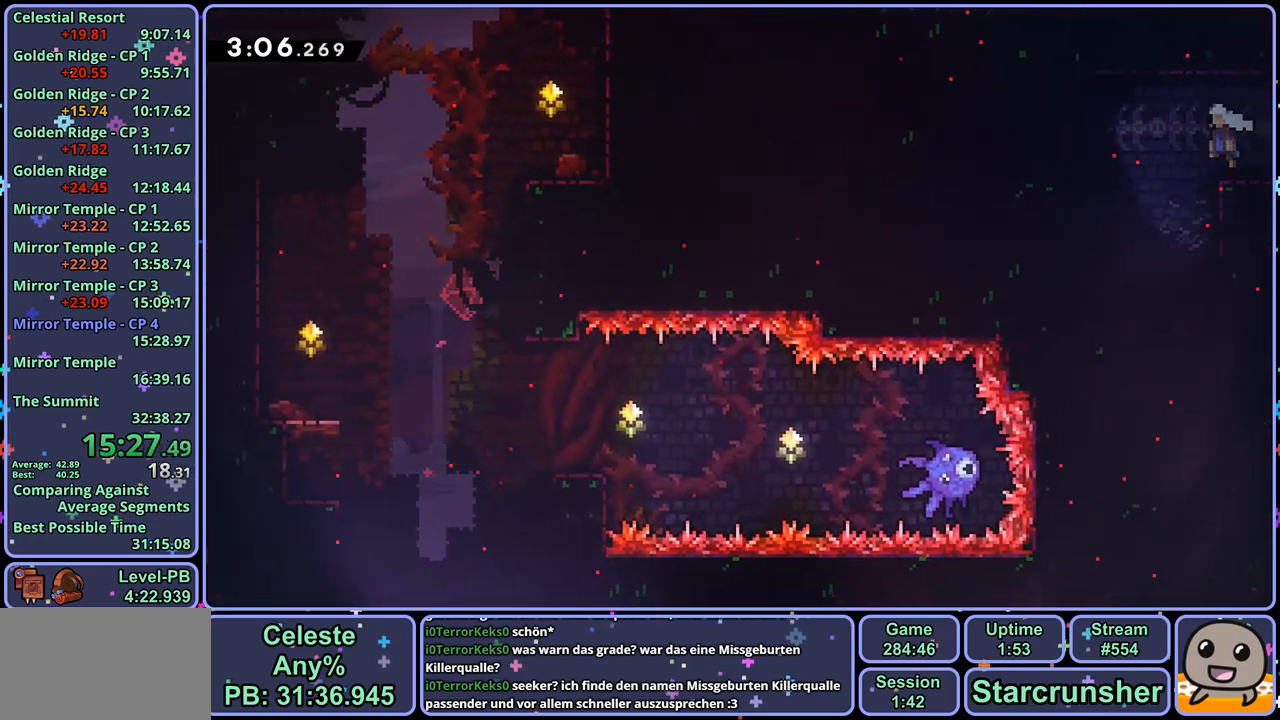
Gameplay with a controller (PlayStation layout); each line is a JSON object with the inputs held at the frame after it. "events" lists button and stick changes between this image and that frame as [ms after this image, input, new state], when the widget could be followed in between.
{"buttons": [], "left_stick": "down", "right_stick": "center", "events": [[100, "R1", "down"], [200, "R1", "up"], [350, "left_stick", "down"]]}
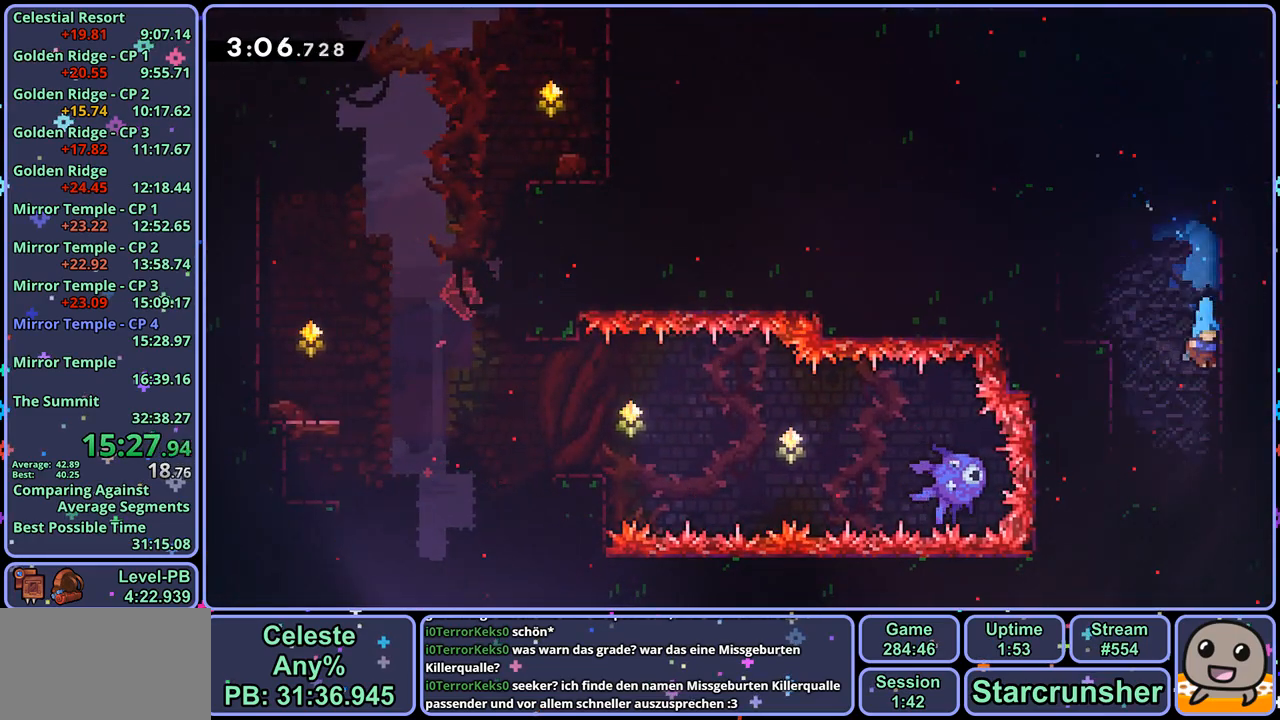
{"buttons": [], "left_stick": "down", "right_stick": "center", "events": []}
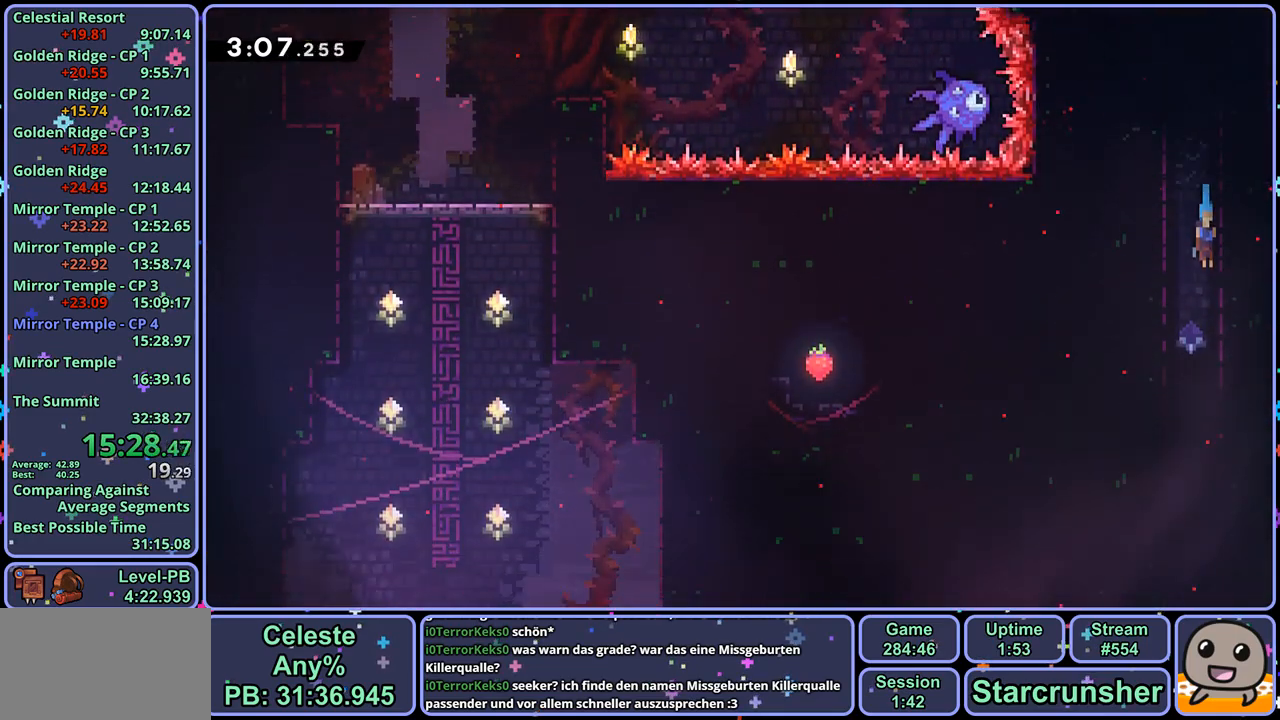
{"buttons": [], "left_stick": "down", "right_stick": "center", "events": []}
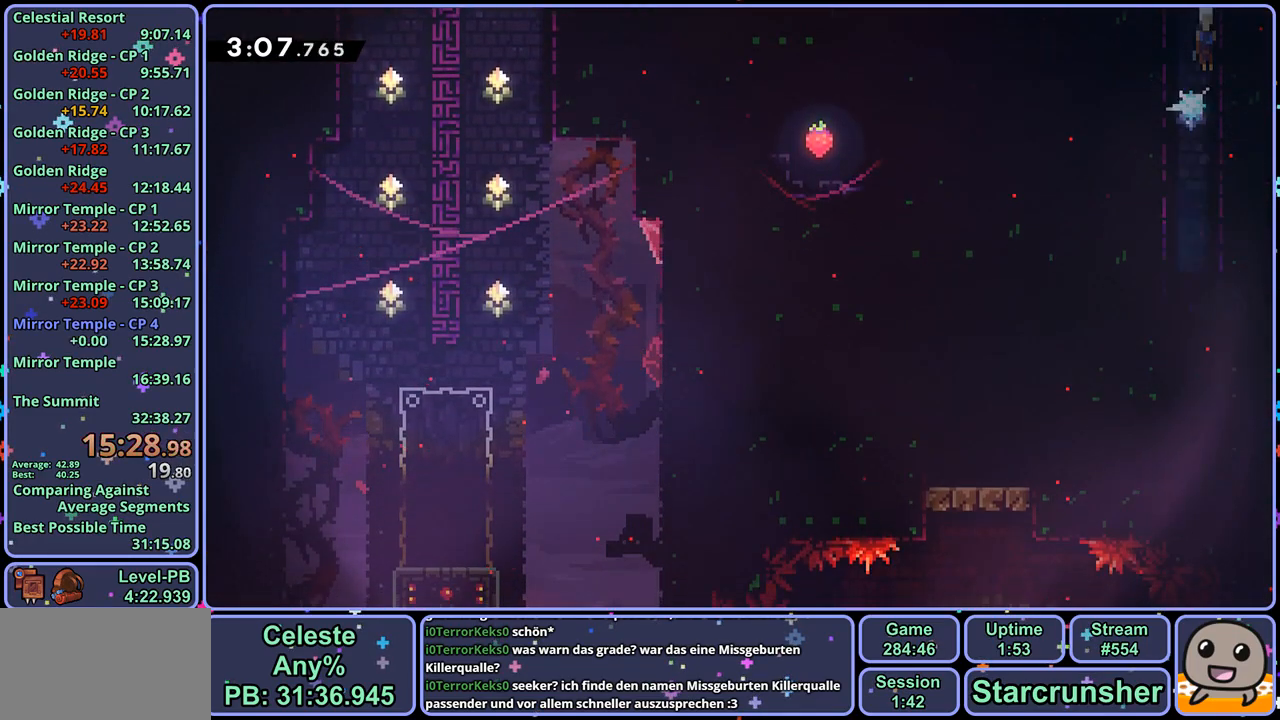
{"buttons": ["R1"], "left_stick": "down-left", "right_stick": "center", "events": [[383, "left_stick", "down-left"], [483, "R1", "down"]]}
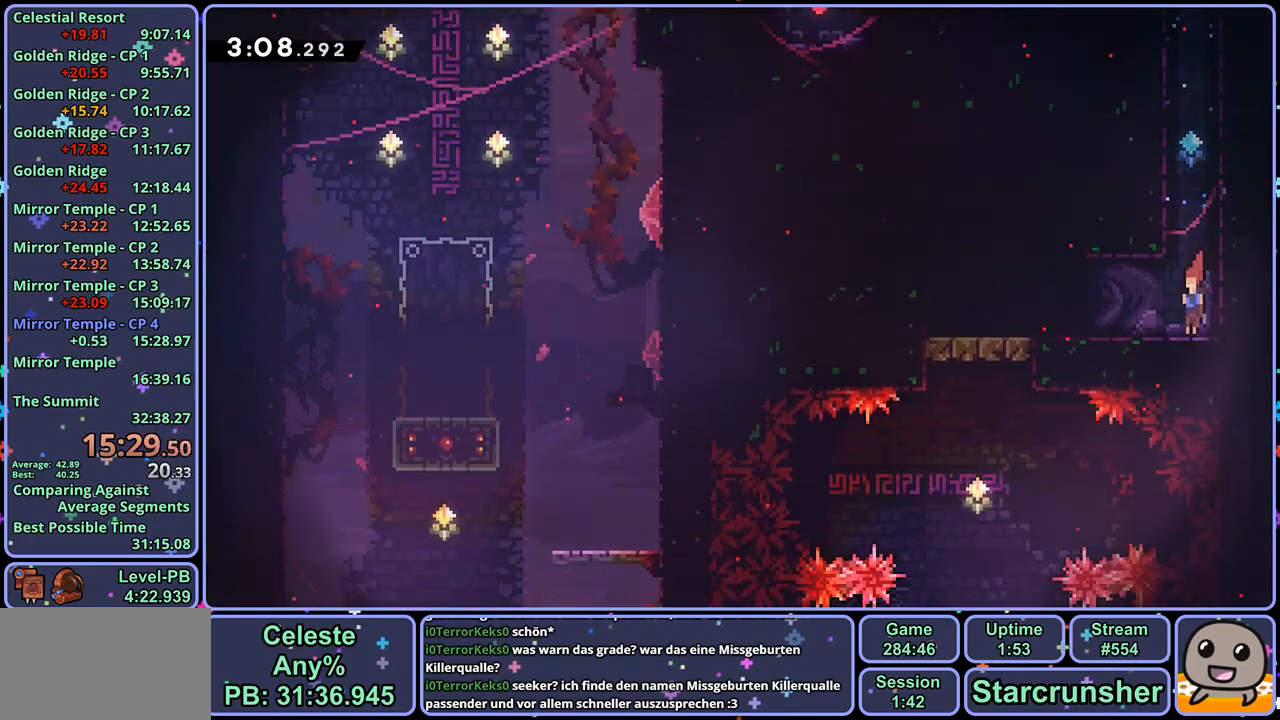
{"buttons": [], "left_stick": "down", "right_stick": "center", "events": [[83, "CROSS", "down"], [133, "CROSS", "up"], [183, "R1", "up"], [283, "CROSS", "down"], [317, "left_stick", "down"], [333, "CROSS", "up"]]}
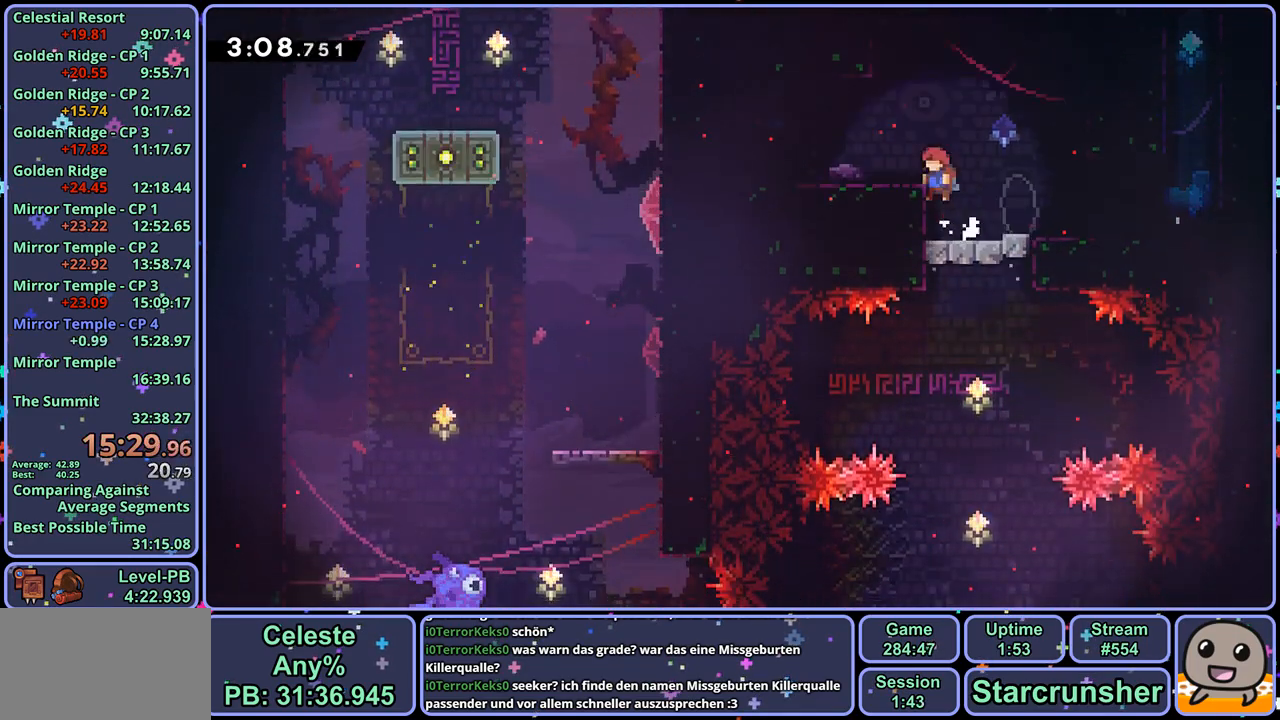
{"buttons": [], "left_stick": "down", "right_stick": "center", "events": []}
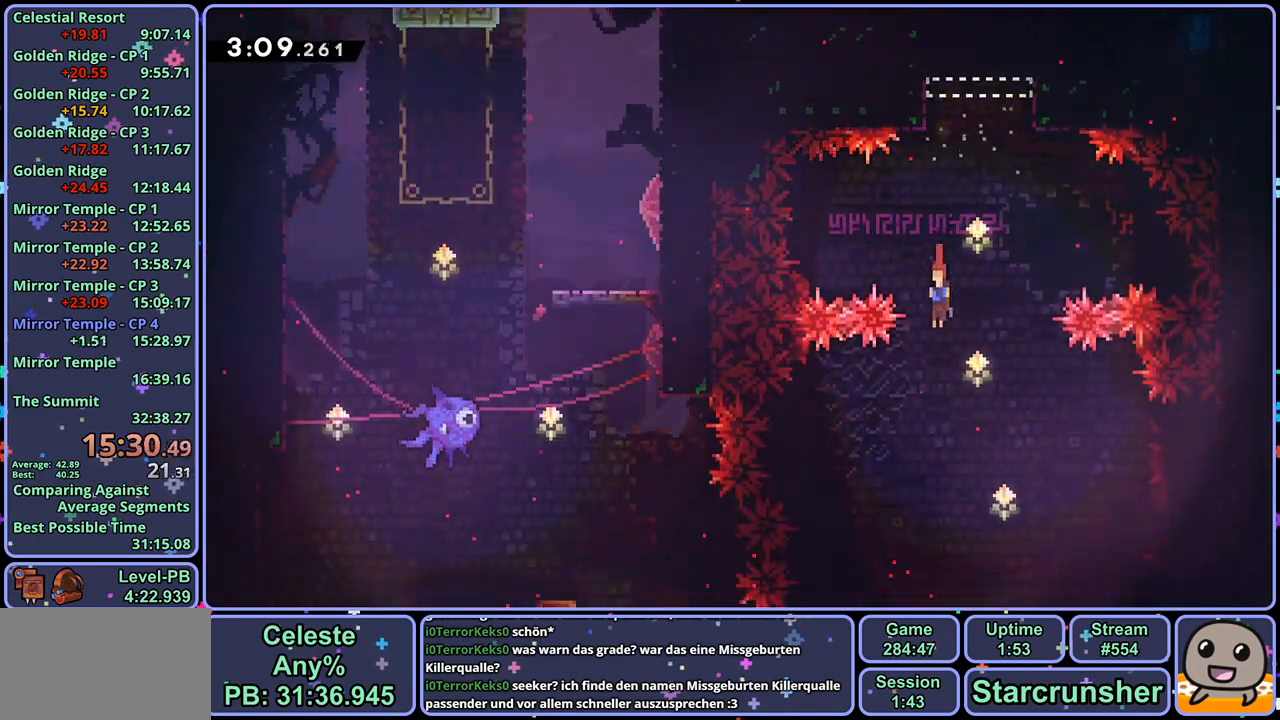
{"buttons": [], "left_stick": "down", "right_stick": "center", "events": [[117, "left_stick", "center"], [400, "left_stick", "down"]]}
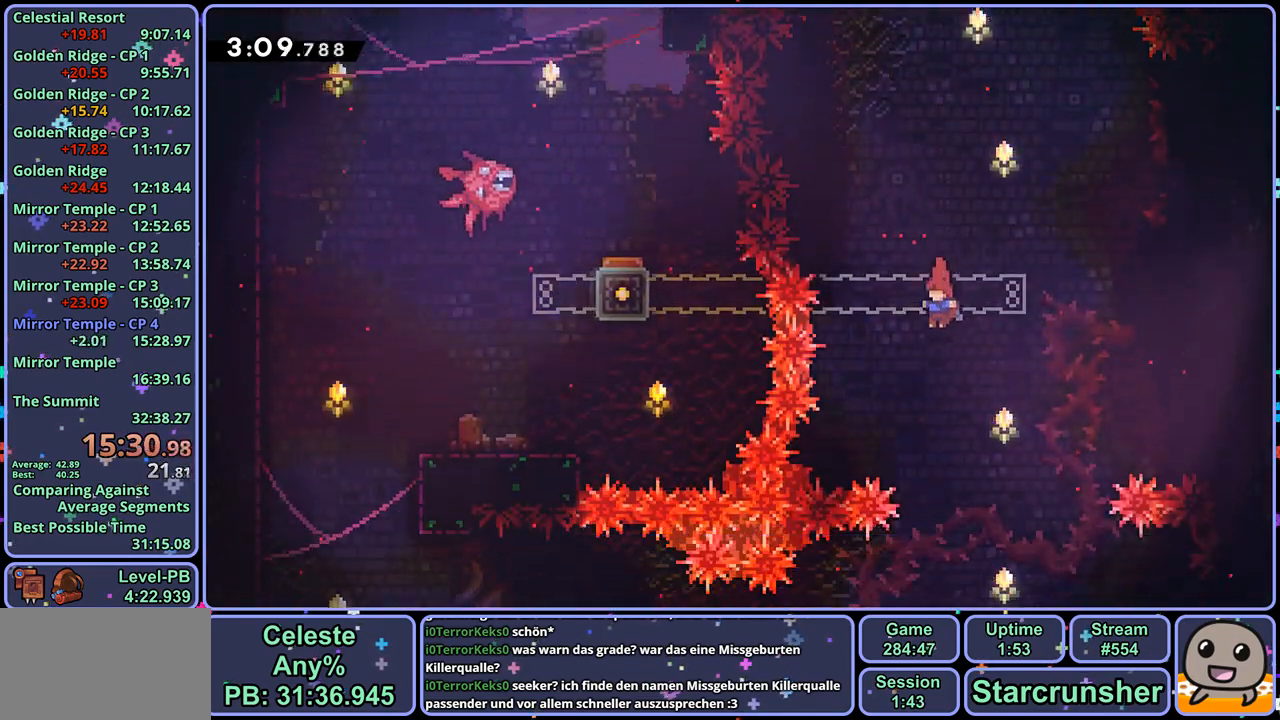
{"buttons": ["R1"], "left_stick": "down-left", "right_stick": "center", "events": [[200, "left_stick", "down-left"], [483, "R1", "down"]]}
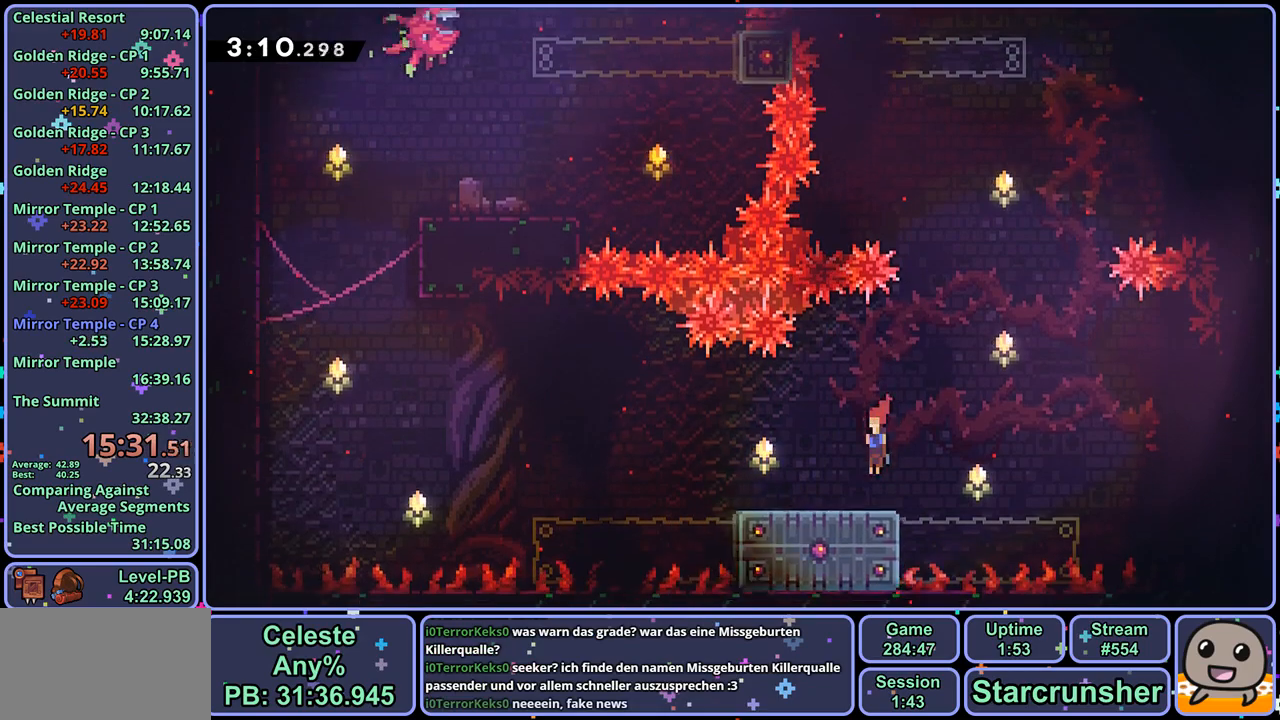
{"buttons": ["R1"], "left_stick": "up", "right_stick": "center", "events": [[167, "left_stick", "left"], [183, "CROSS", "down"], [250, "R1", "up"], [283, "left_stick", "up-left"], [400, "CROSS", "up"], [400, "R1", "down"], [417, "left_stick", "up"]]}
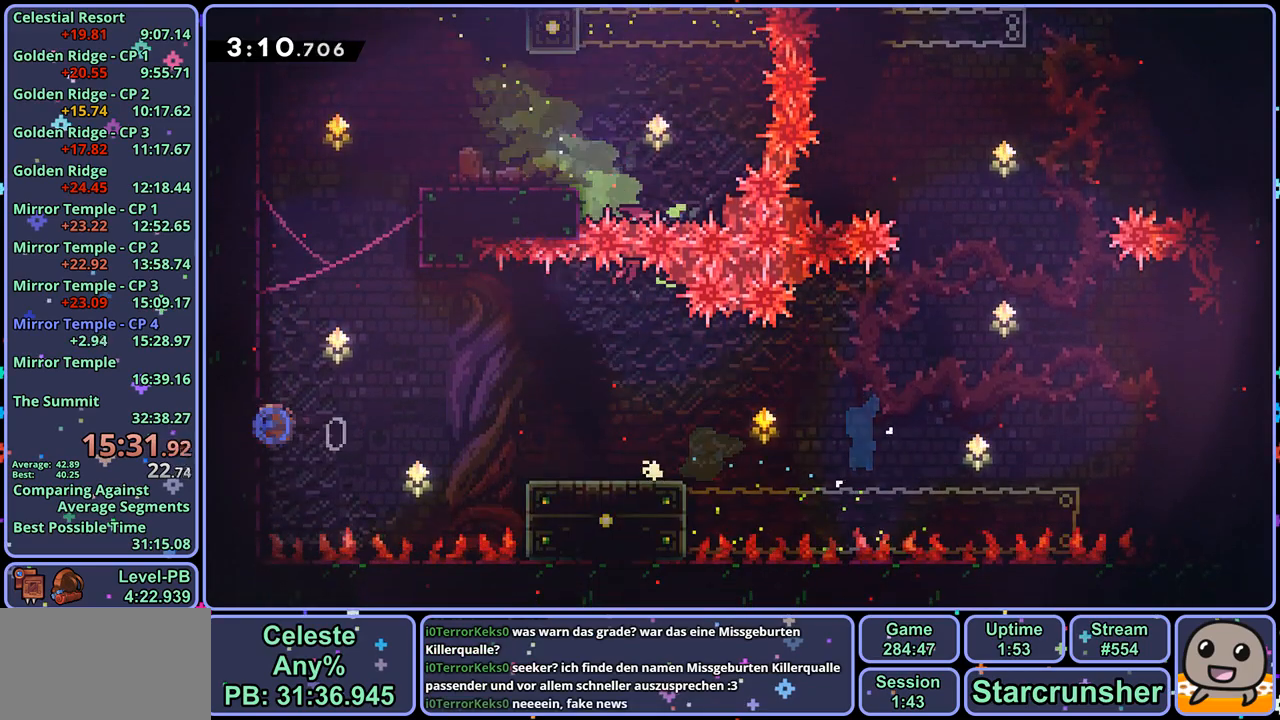
{"buttons": [], "left_stick": "up-right", "right_stick": "center", "events": [[117, "CROSS", "down"], [167, "left_stick", "up-right"], [283, "R1", "up"], [333, "CROSS", "up"]]}
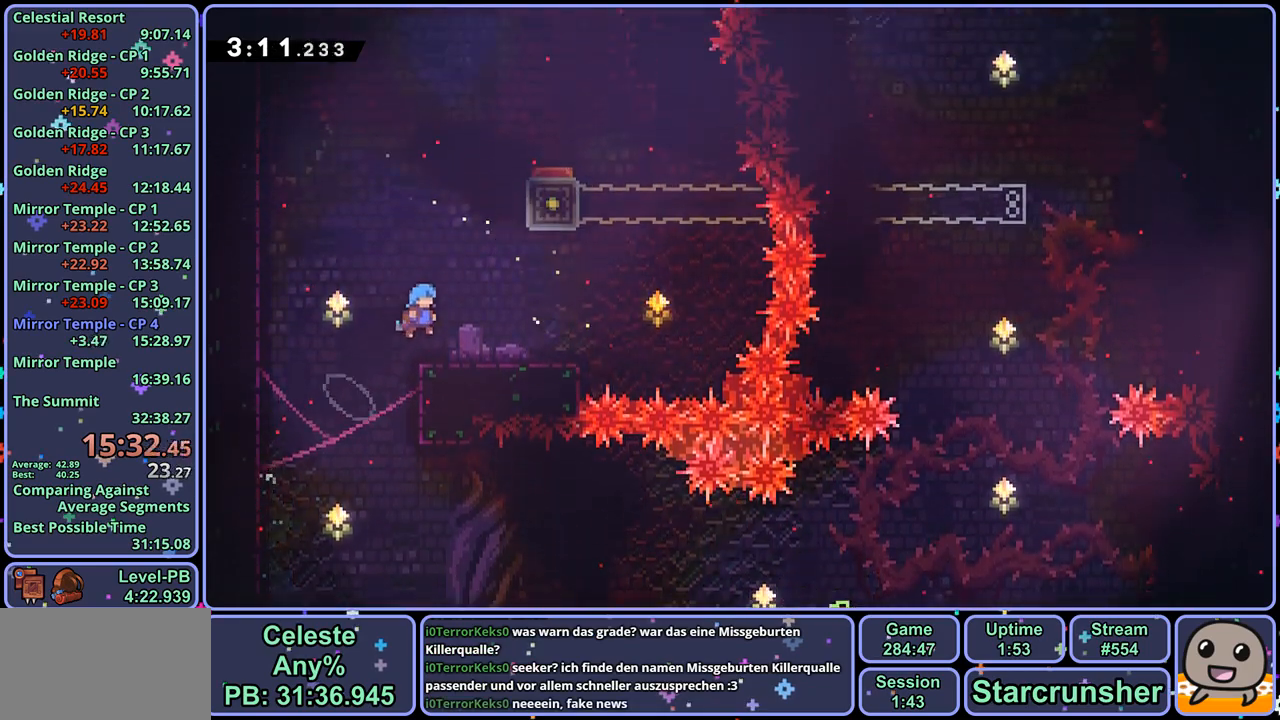
{"buttons": [], "left_stick": "up-right", "right_stick": "center", "events": [[117, "left_stick", "up"], [133, "CROSS", "down"], [267, "CROSS", "up"], [283, "R1", "down"], [433, "R1", "up"], [450, "left_stick", "up-right"]]}
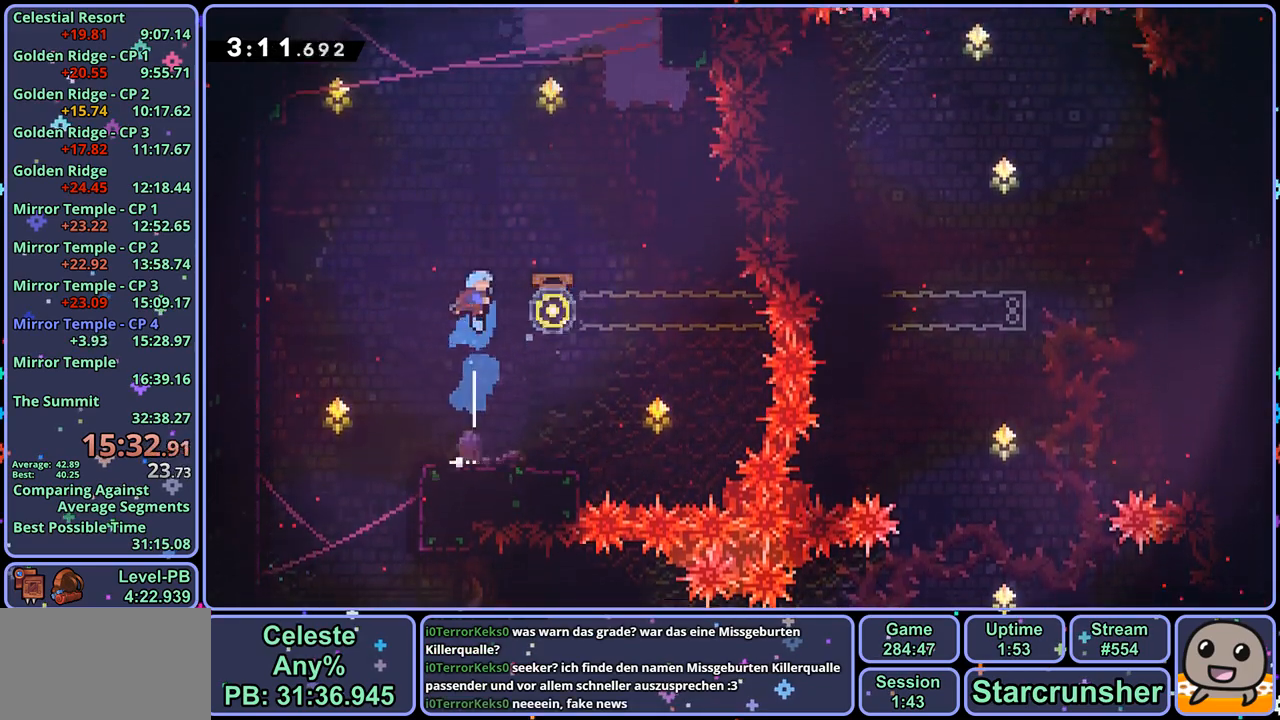
{"buttons": ["L1"], "left_stick": "up-right", "right_stick": "center", "events": [[400, "L1", "down"]]}
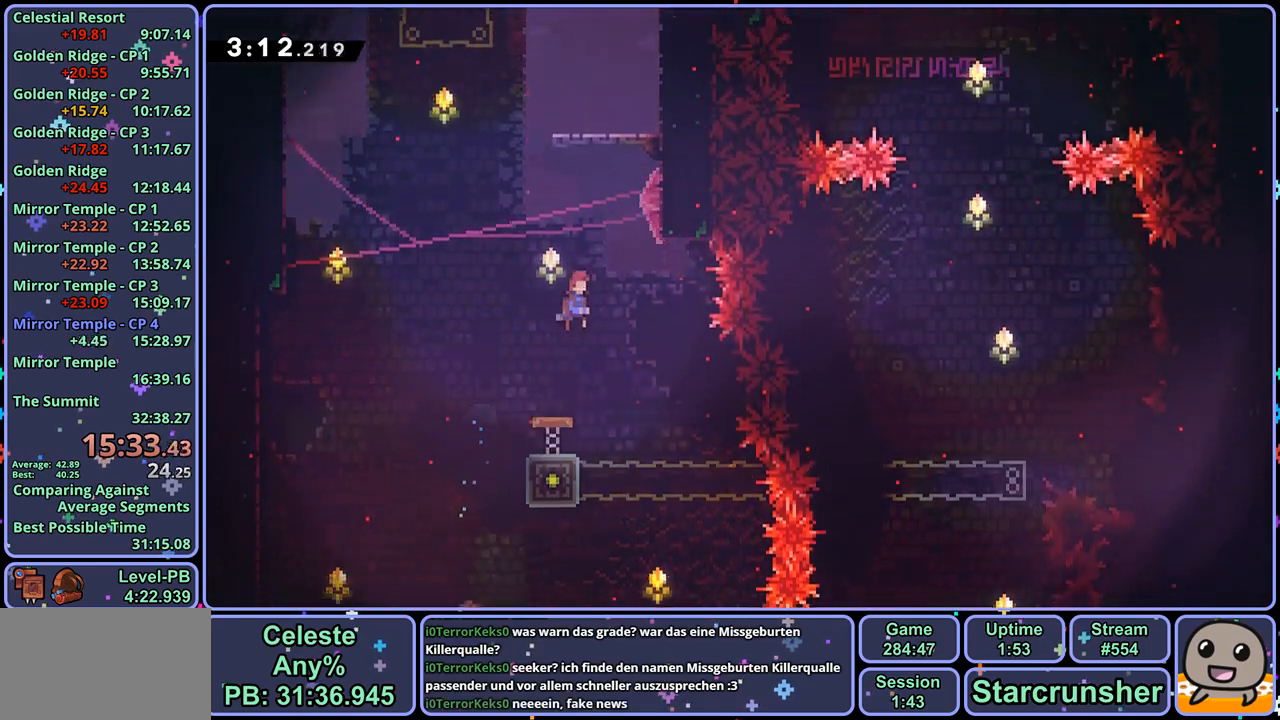
{"buttons": ["CROSS", "L1"], "left_stick": "up", "right_stick": "center", "events": [[183, "CROSS", "down"], [233, "left_stick", "up"], [333, "CROSS", "up"], [383, "CROSS", "down"]]}
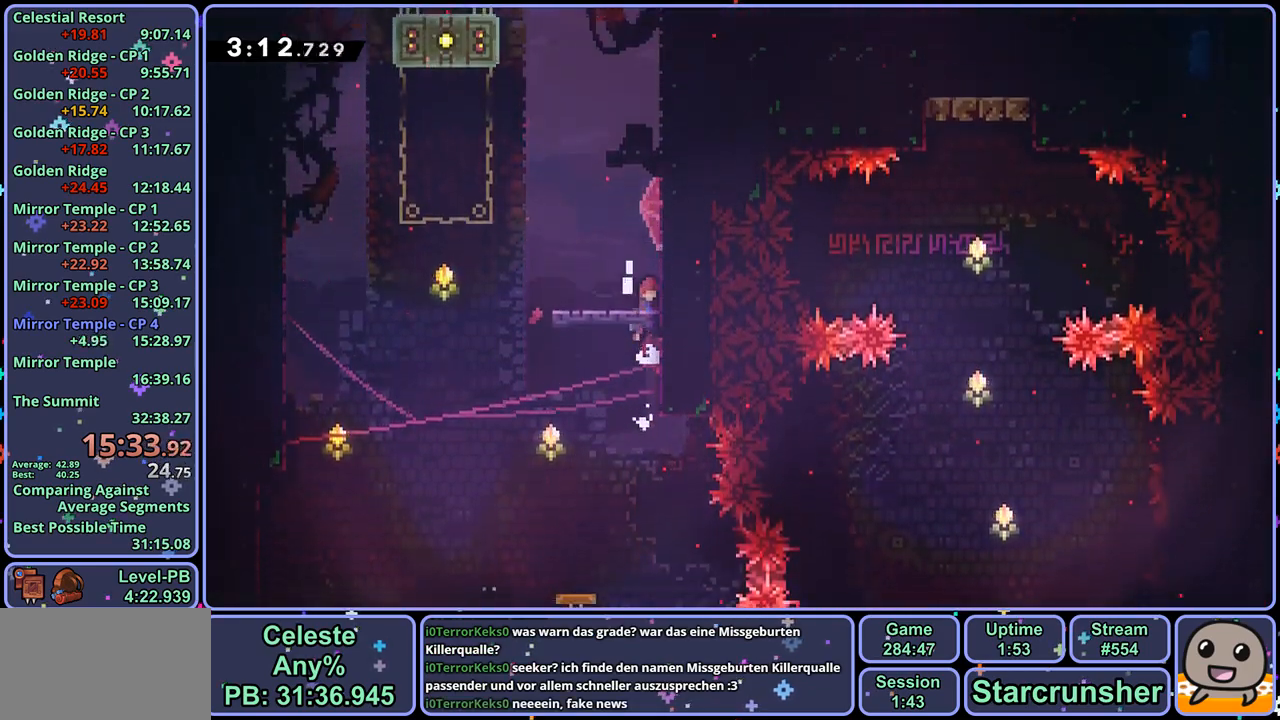
{"buttons": ["CROSS", "L1", "R1"], "left_stick": "up-left", "right_stick": "center", "events": [[133, "CROSS", "up"], [150, "R1", "down"], [350, "CROSS", "down"], [350, "left_stick", "up-left"]]}
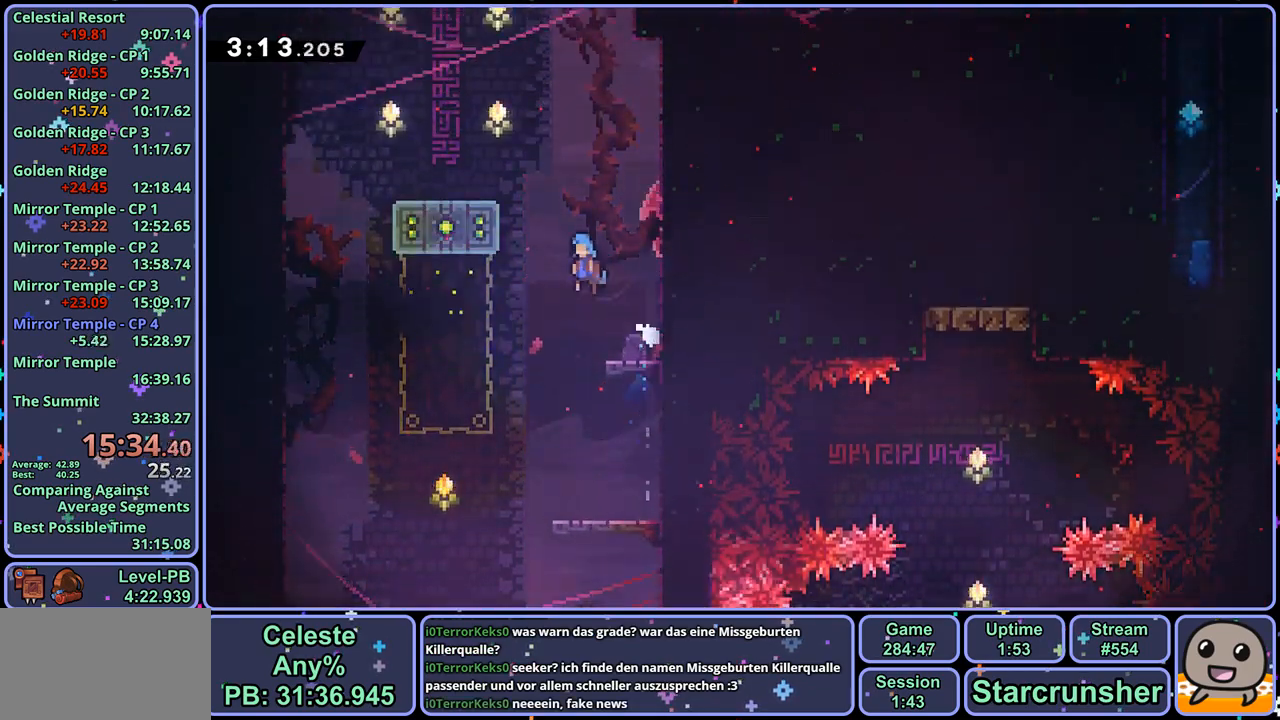
{"buttons": ["CROSS"], "left_stick": "up-right", "right_stick": "center", "events": [[17, "R1", "up"], [233, "CROSS", "up"], [283, "L1", "up"], [283, "left_stick", "center"], [367, "left_stick", "up-right"], [433, "CROSS", "down"]]}
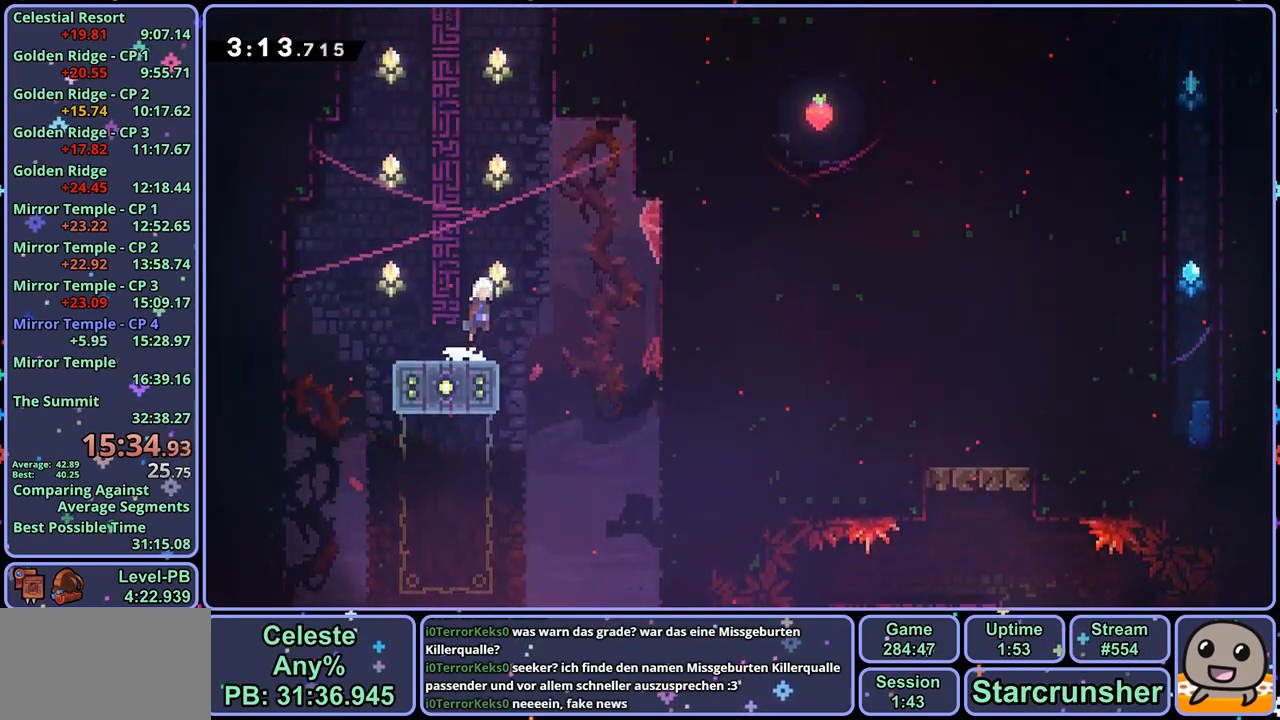
{"buttons": ["CROSS", "R1"], "left_stick": "up-right", "right_stick": "center", "events": [[150, "left_stick", "up"], [200, "CROSS", "up"], [200, "R1", "down"], [433, "CROSS", "down"], [500, "left_stick", "up-right"]]}
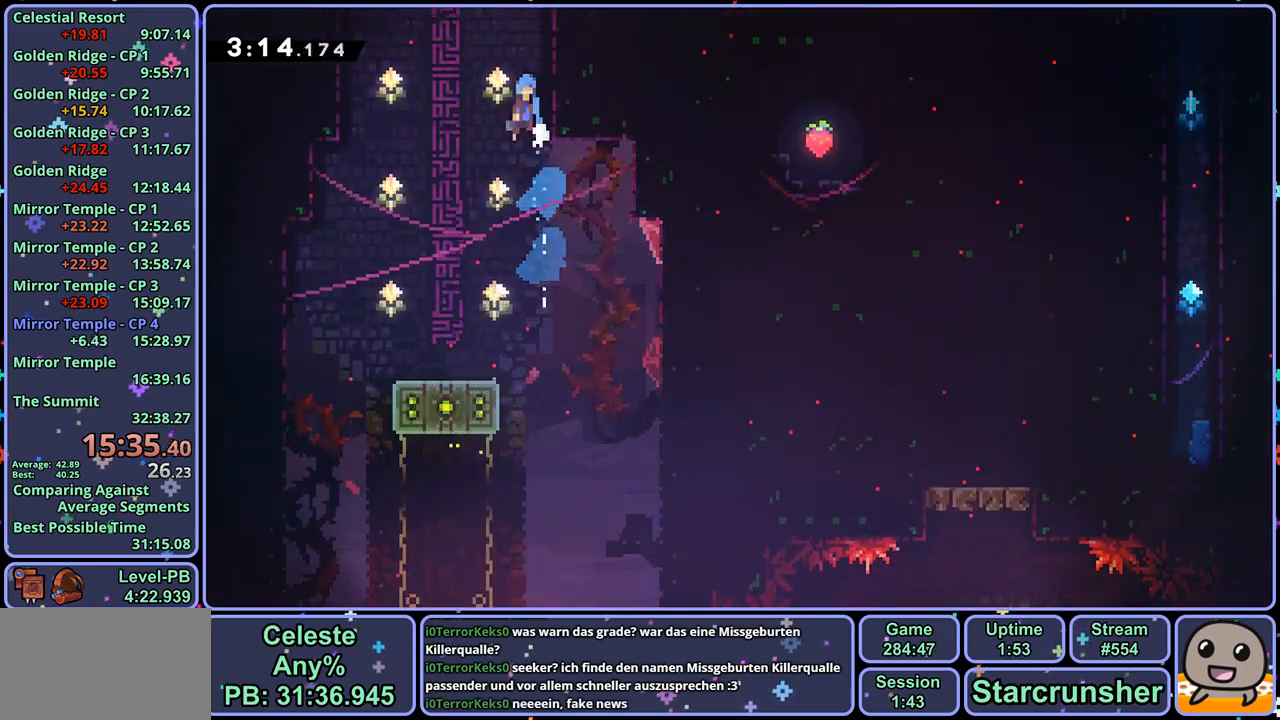
{"buttons": ["CROSS"], "left_stick": "up-right", "right_stick": "center", "events": [[67, "R1", "up"]]}
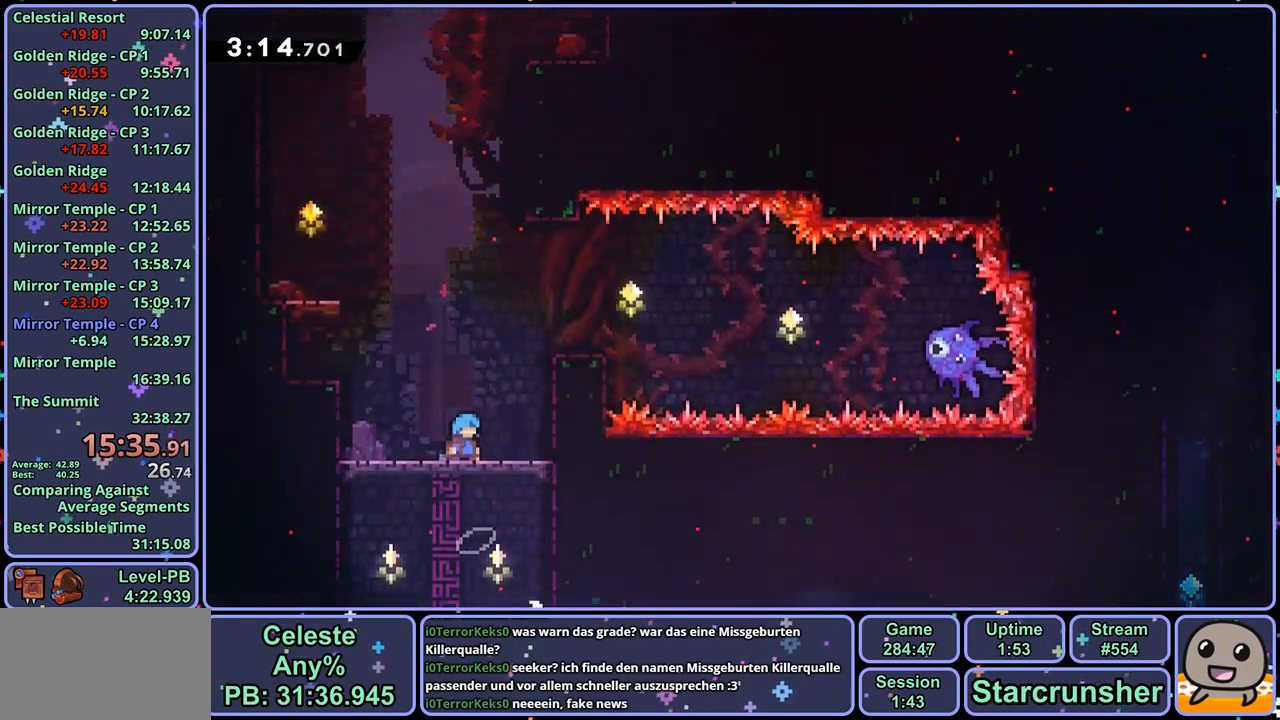
{"buttons": ["CROSS"], "left_stick": "up", "right_stick": "center", "events": [[467, "left_stick", "up"]]}
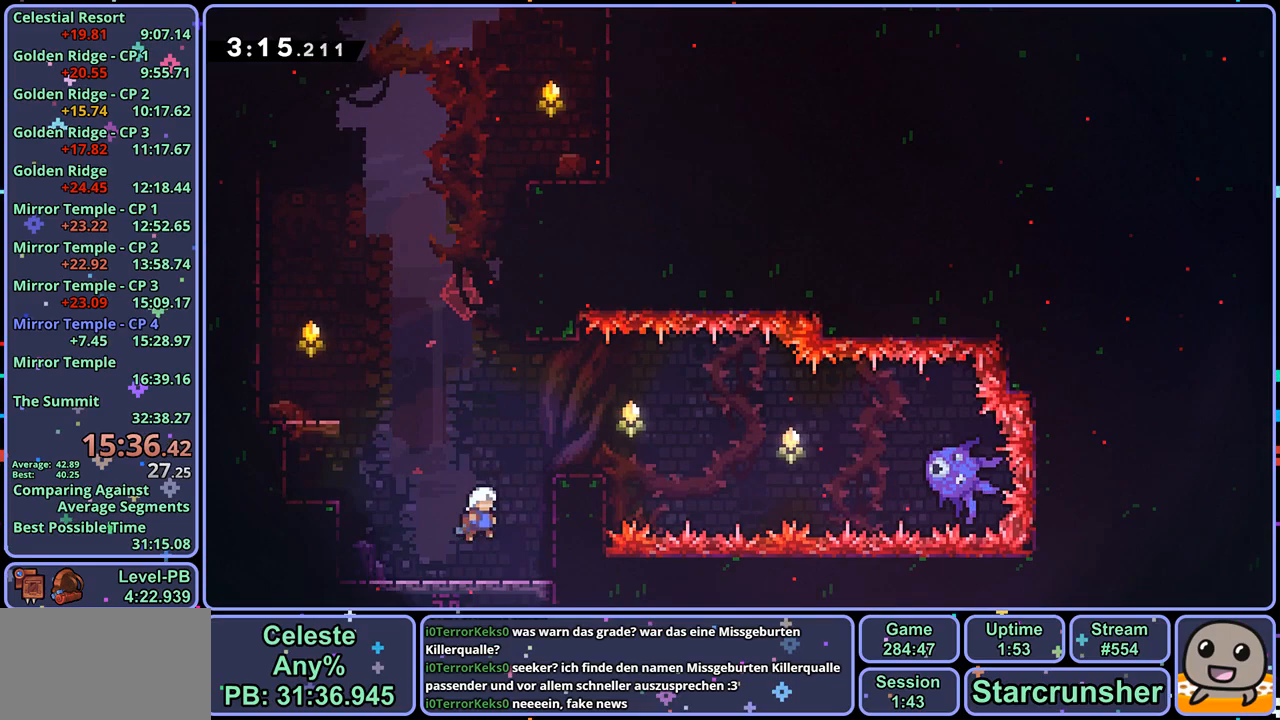
{"buttons": ["CROSS", "L1"], "left_stick": "up-right", "right_stick": "center", "events": [[67, "CROSS", "up"], [67, "R1", "down"], [217, "R1", "up"], [233, "left_stick", "up-right"], [300, "L1", "down"], [417, "CROSS", "down"]]}
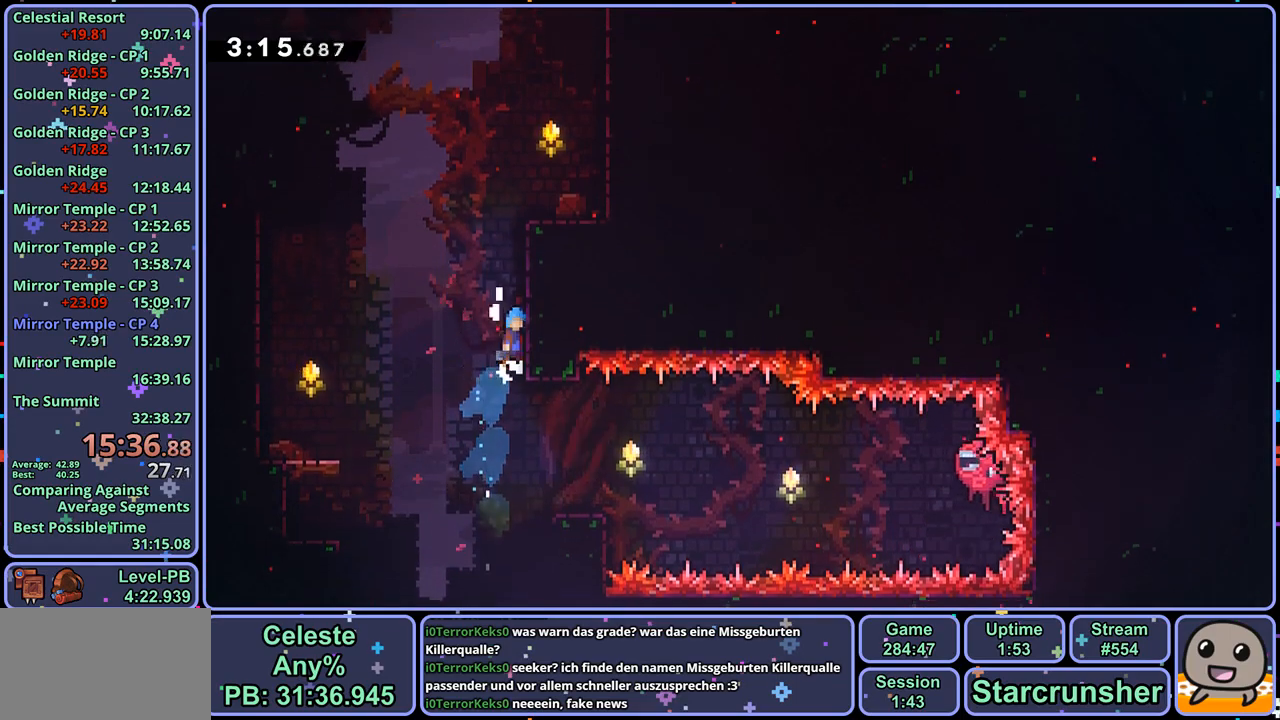
{"buttons": ["L1"], "left_stick": "up-right", "right_stick": "center", "events": [[67, "CROSS", "up"], [117, "CROSS", "down"], [233, "CROSS", "up"], [283, "CROSS", "down"], [433, "CROSS", "up"]]}
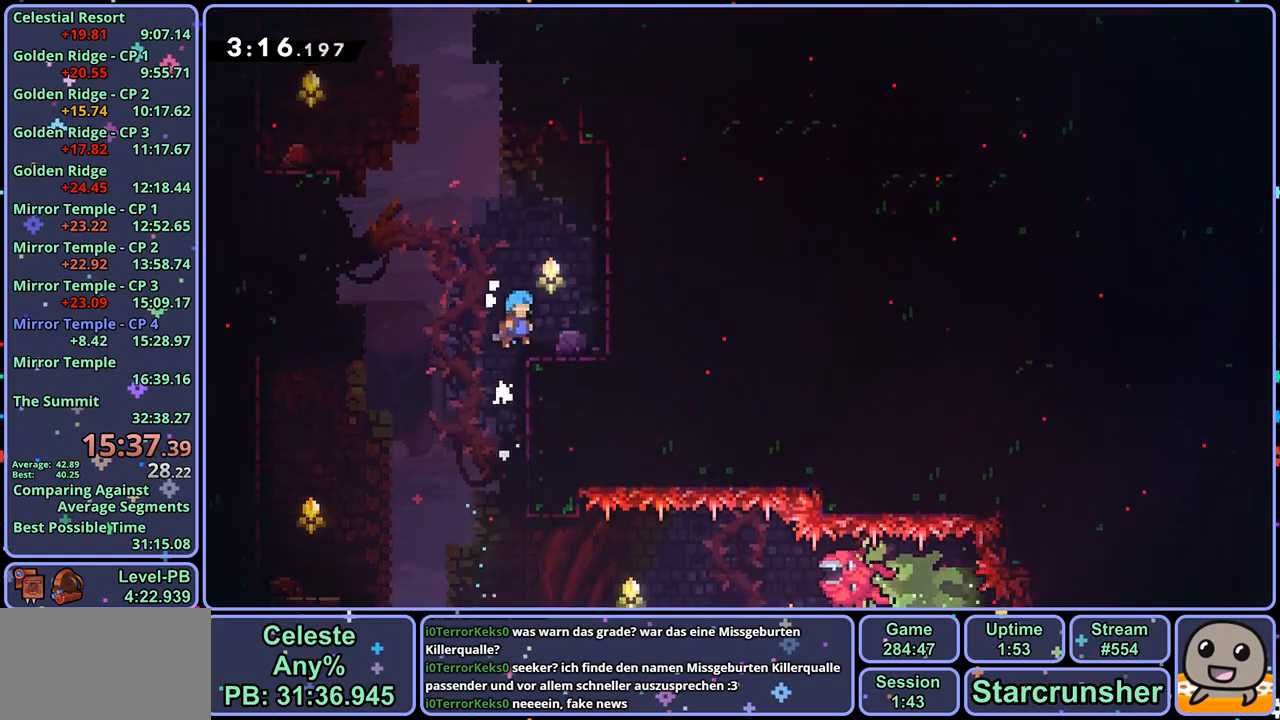
{"buttons": ["R1"], "left_stick": "up", "right_stick": "center", "events": [[117, "L1", "up"], [150, "CROSS", "down"], [200, "left_stick", "up"], [333, "CROSS", "up"], [333, "R1", "down"]]}
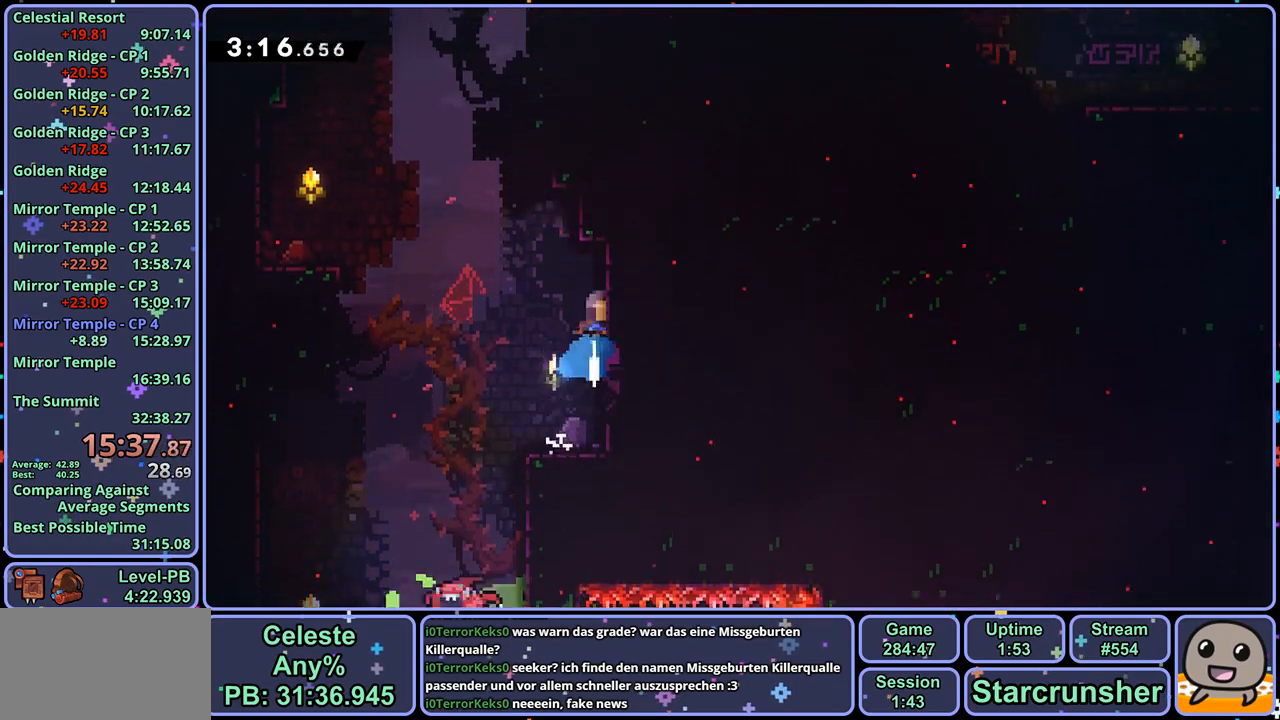
{"buttons": ["CROSS", "L1"], "left_stick": "up-right", "right_stick": "center", "events": [[67, "CROSS", "down"], [300, "R1", "up"], [367, "L1", "down"], [367, "left_stick", "up-right"], [383, "CROSS", "up"], [433, "CROSS", "down"]]}
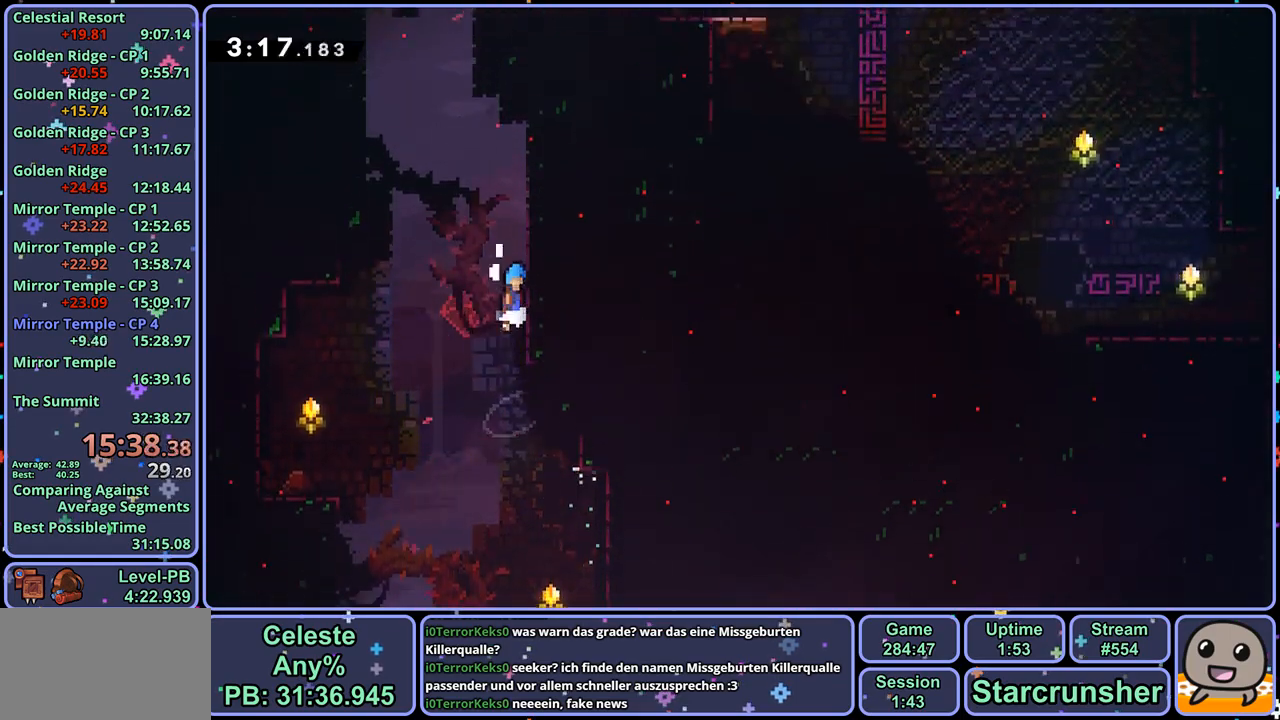
{"buttons": ["CROSS", "L1"], "left_stick": "up-right", "right_stick": "center", "events": [[133, "CROSS", "up"], [183, "CROSS", "down"], [317, "CROSS", "up"], [367, "CROSS", "down"]]}
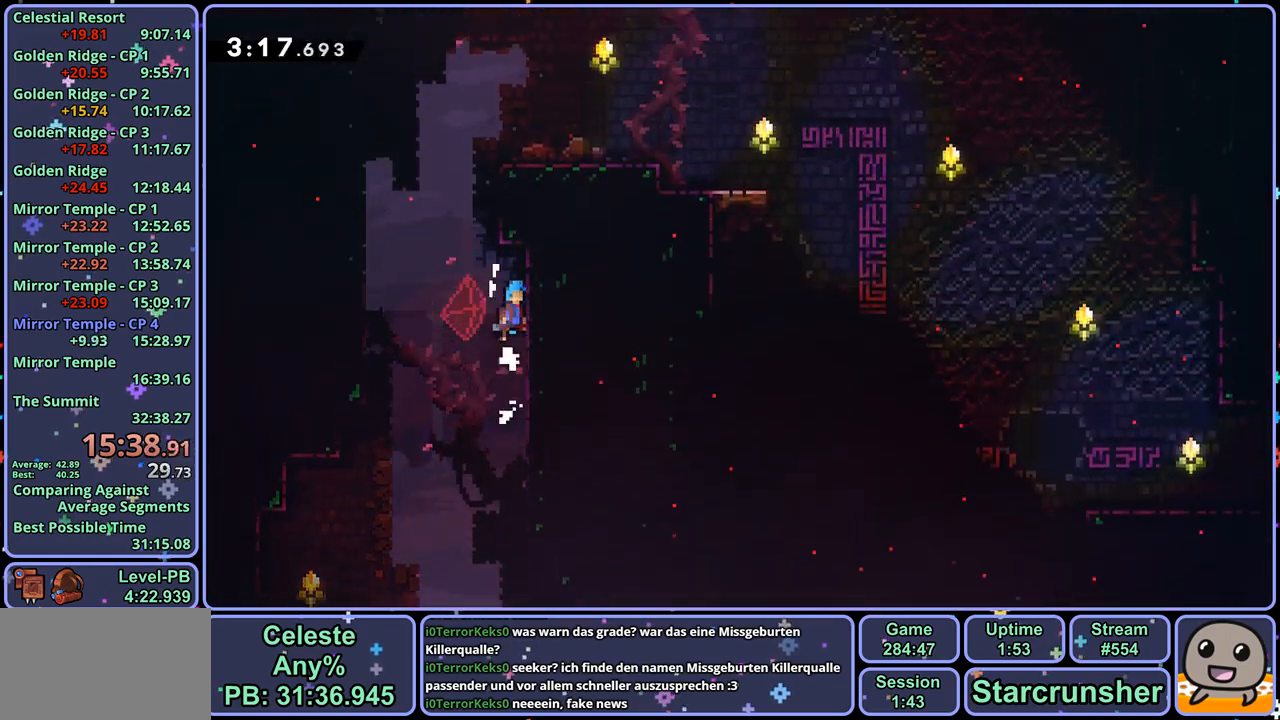
{"buttons": ["CROSS", "L1"], "left_stick": "right", "right_stick": "center", "events": [[33, "CROSS", "up"], [67, "left_stick", "center"], [83, "L1", "up"], [100, "CROSS", "down"], [200, "left_stick", "right"], [400, "CROSS", "up"], [400, "L1", "down"], [483, "CROSS", "down"]]}
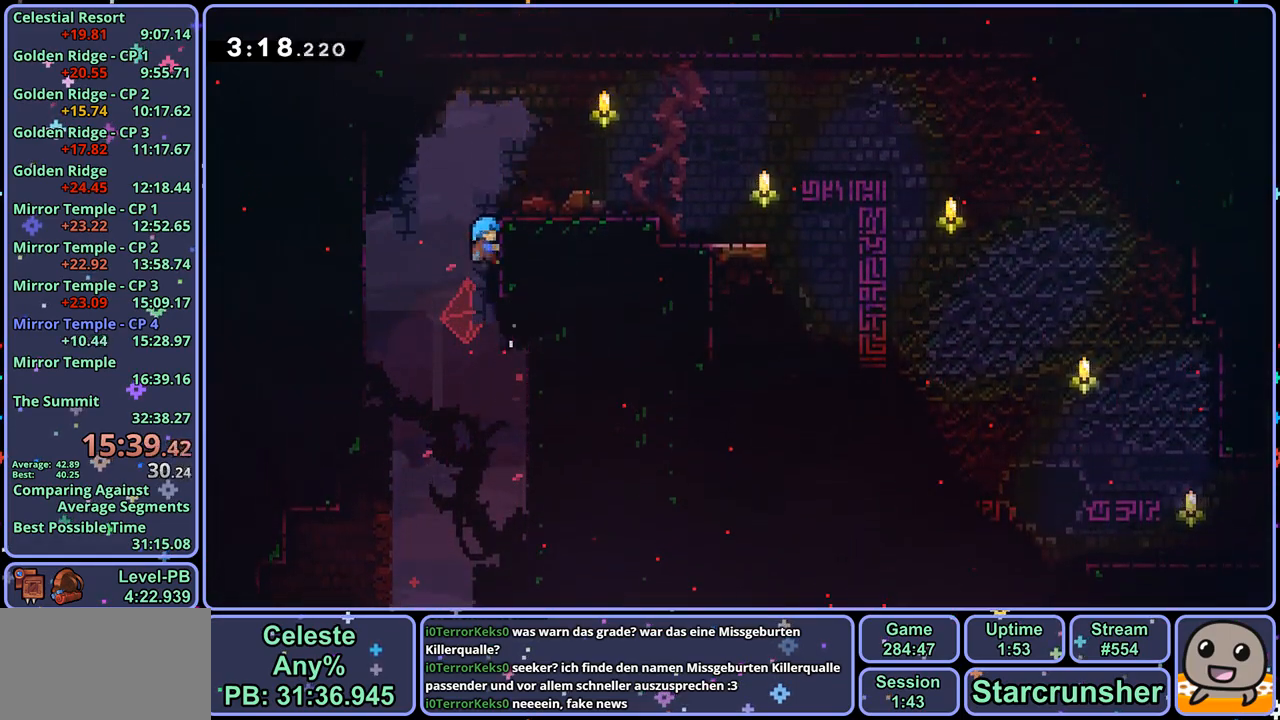
{"buttons": ["R1"], "left_stick": "down-right", "right_stick": "center", "events": [[117, "CROSS", "up"], [167, "L1", "up"], [183, "left_stick", "down-right"], [350, "R1", "down"]]}
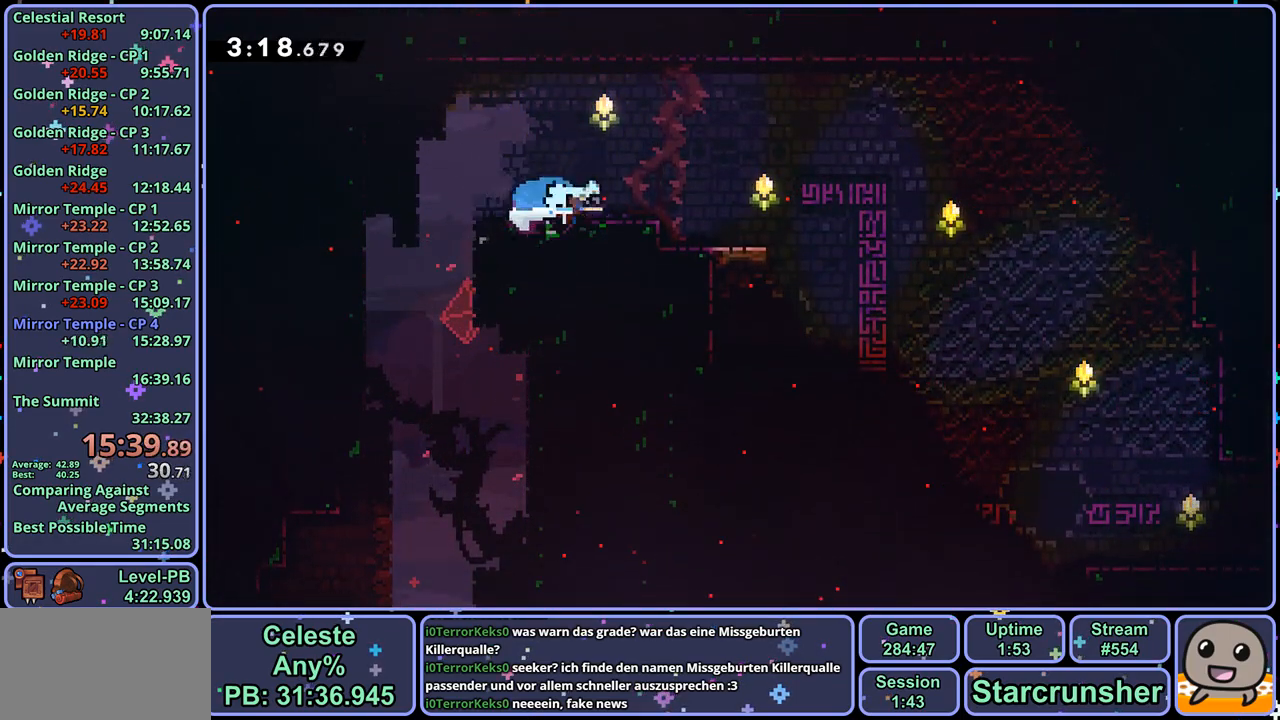
{"buttons": [], "left_stick": "down-right", "right_stick": "center", "events": [[33, "CROSS", "down"], [83, "R1", "up"], [133, "CROSS", "up"], [133, "R1", "down"], [383, "R1", "up"]]}
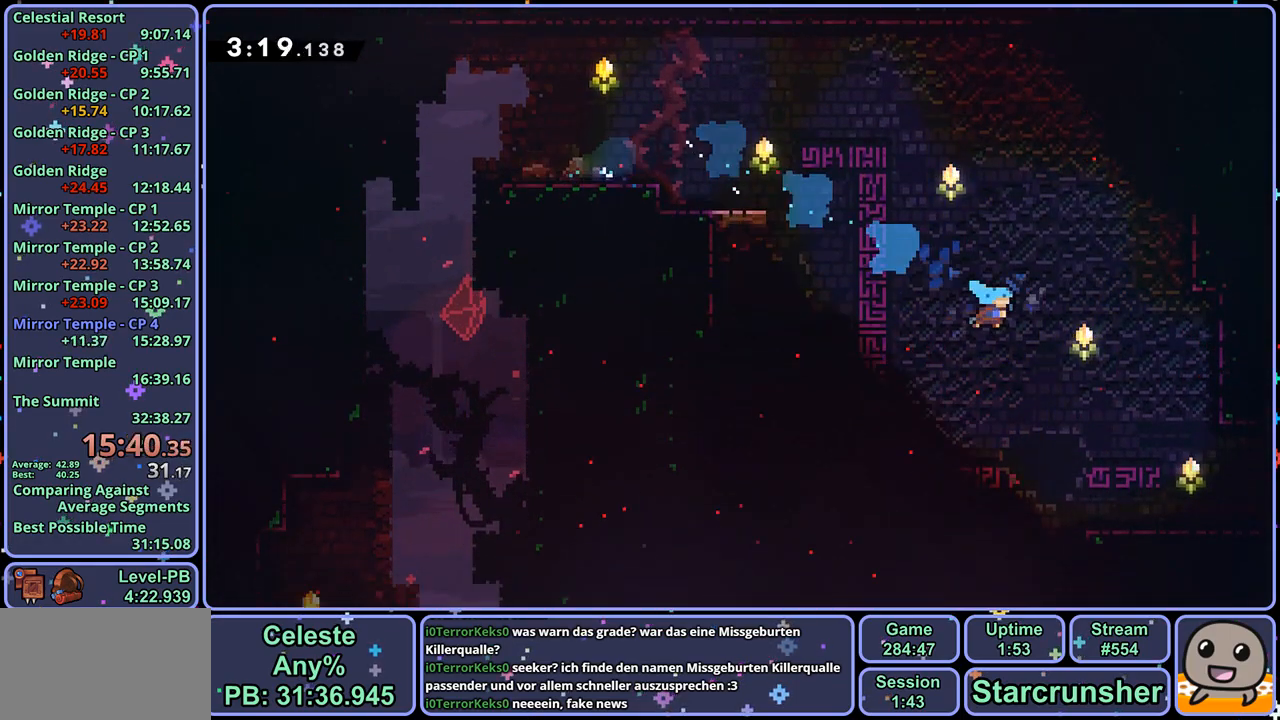
{"buttons": [], "left_stick": "center", "right_stick": "center", "events": [[250, "R1", "down"], [300, "CROSS", "down"], [367, "left_stick", "right"], [383, "CROSS", "up"], [400, "R1", "up"], [500, "left_stick", "center"]]}
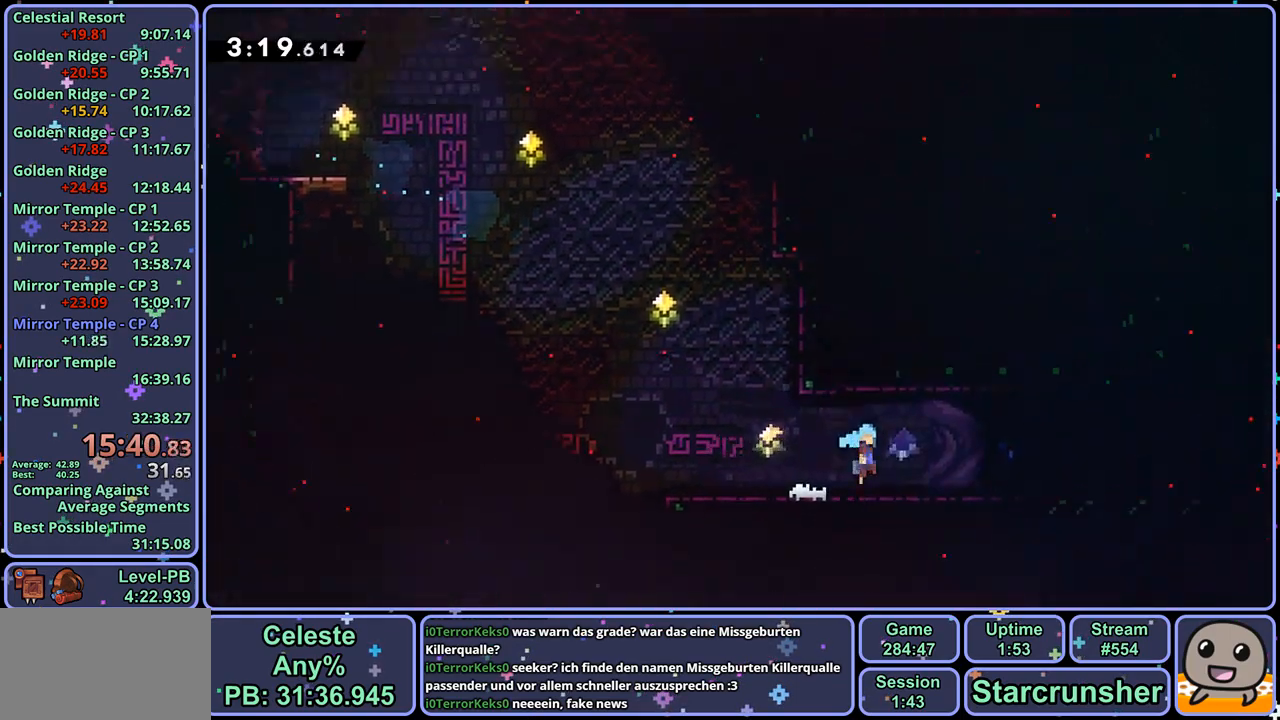
{"buttons": [], "left_stick": "right", "right_stick": "center", "events": [[133, "left_stick", "right"]]}
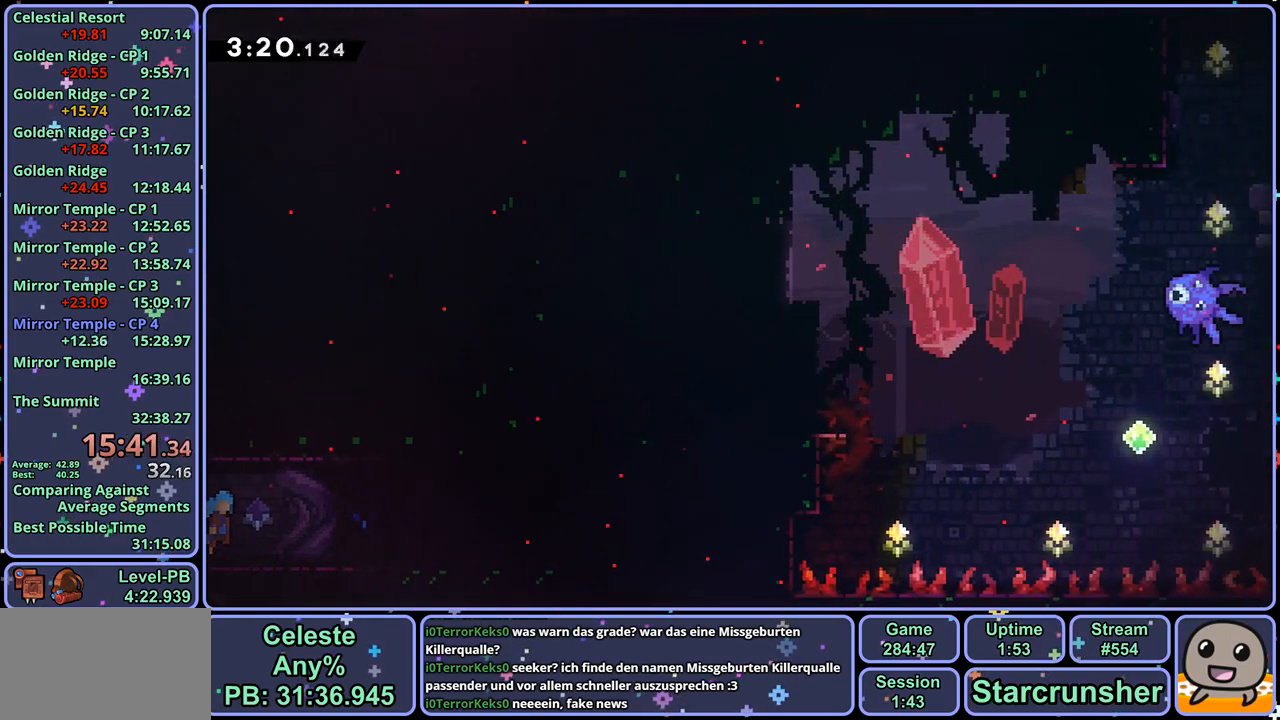
{"buttons": ["CROSS", "L1"], "left_stick": "right", "right_stick": "center", "events": [[183, "CROSS", "down"], [383, "CROSS", "up"], [417, "L1", "down"], [483, "CROSS", "down"]]}